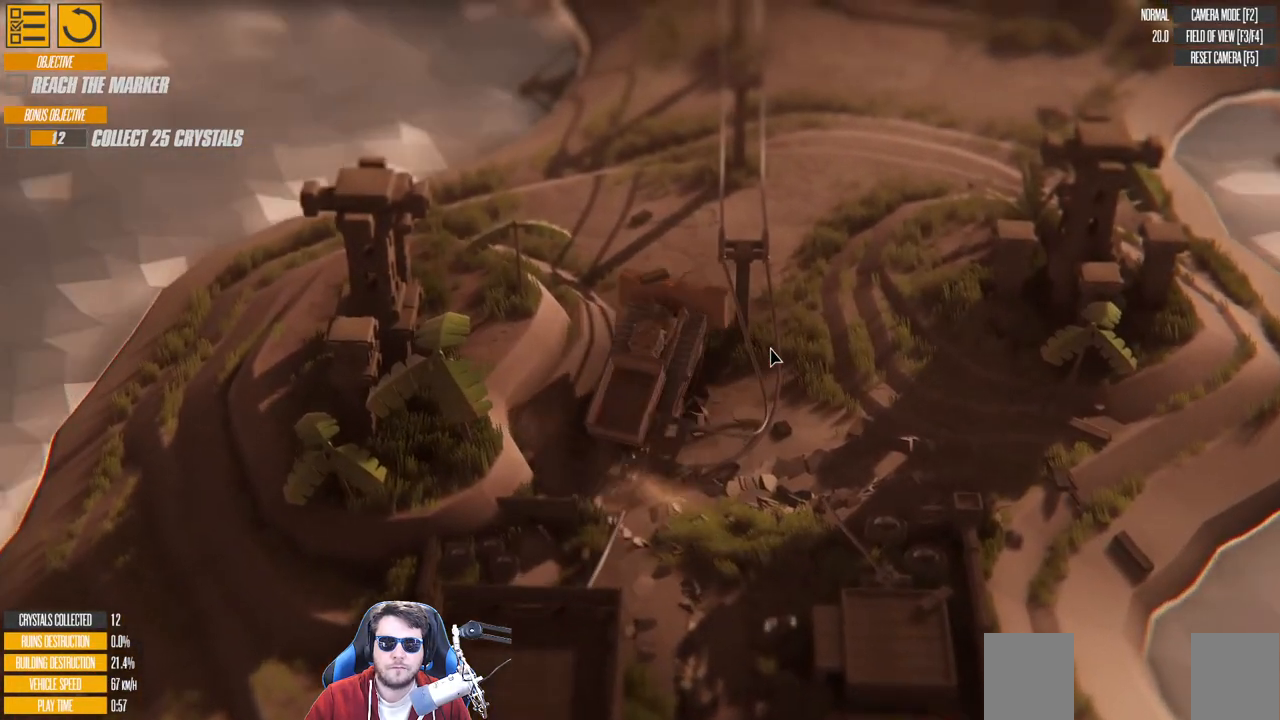
Gameplay with keyboard; each line is a JSON object with the keys held at the frame after it. "events" lists presses ("down") and releases ("up") of "a", "d", "down", "left", "right", "s", "up" and "w" between this image and that frame as [ms after this image, input, new state], when the widget could be followed in between. No other keys are recorded. Mouse input is not recorded.
{"keys": ["right", "w"], "events": [[16, "a", "down"], [316, "a", "up"]]}
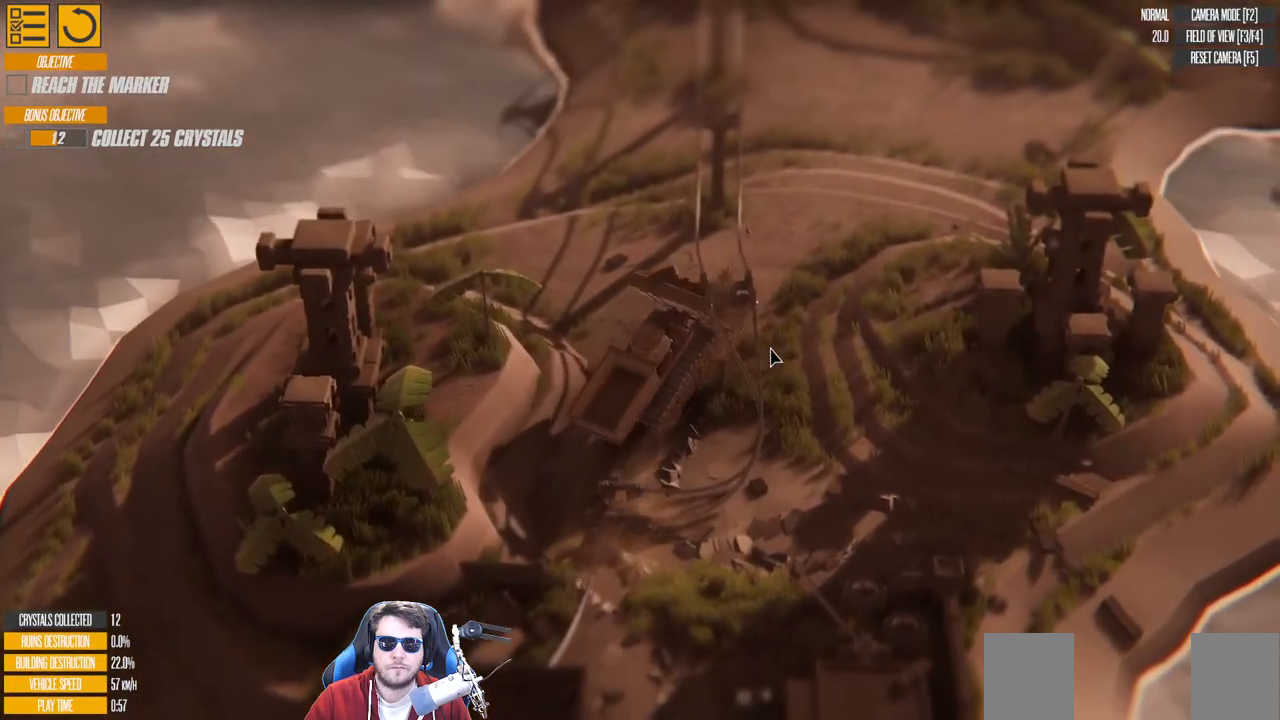
{"keys": ["a", "left", "w"], "events": [[166, "a", "down"], [183, "right", "up"], [400, "left", "down"]]}
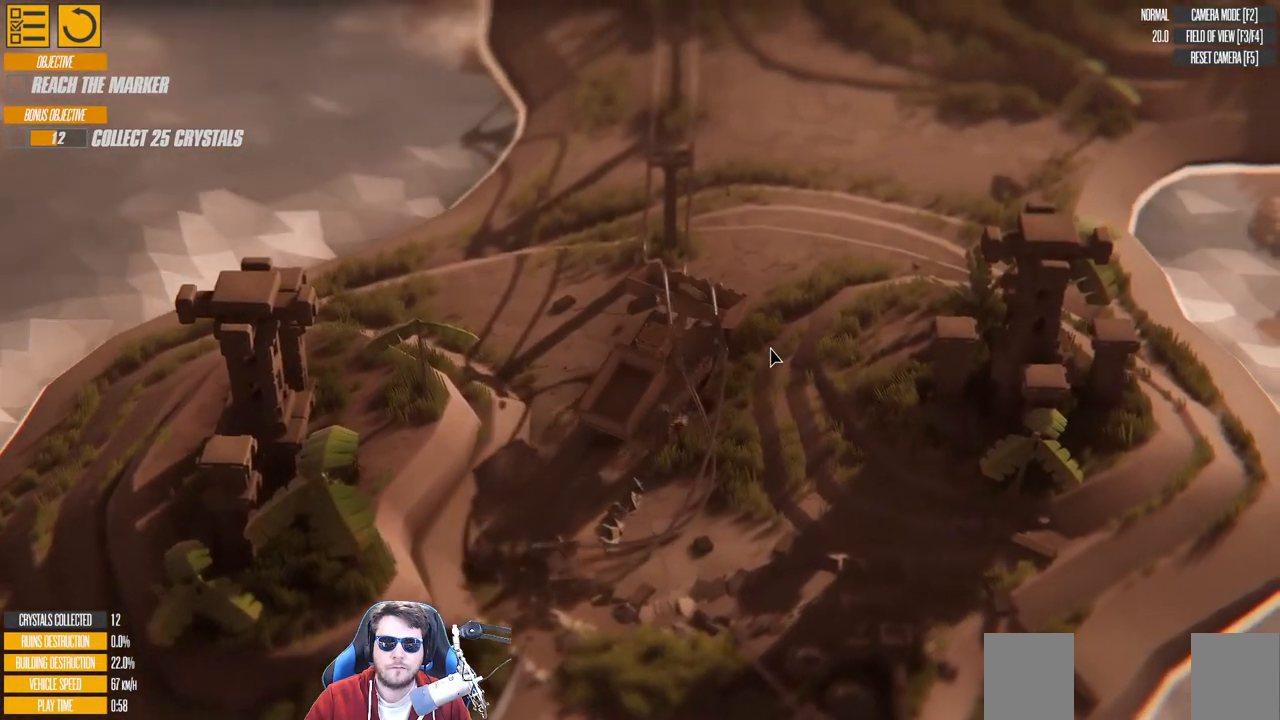
{"keys": ["w"], "events": [[116, "a", "up"], [183, "left", "up"]]}
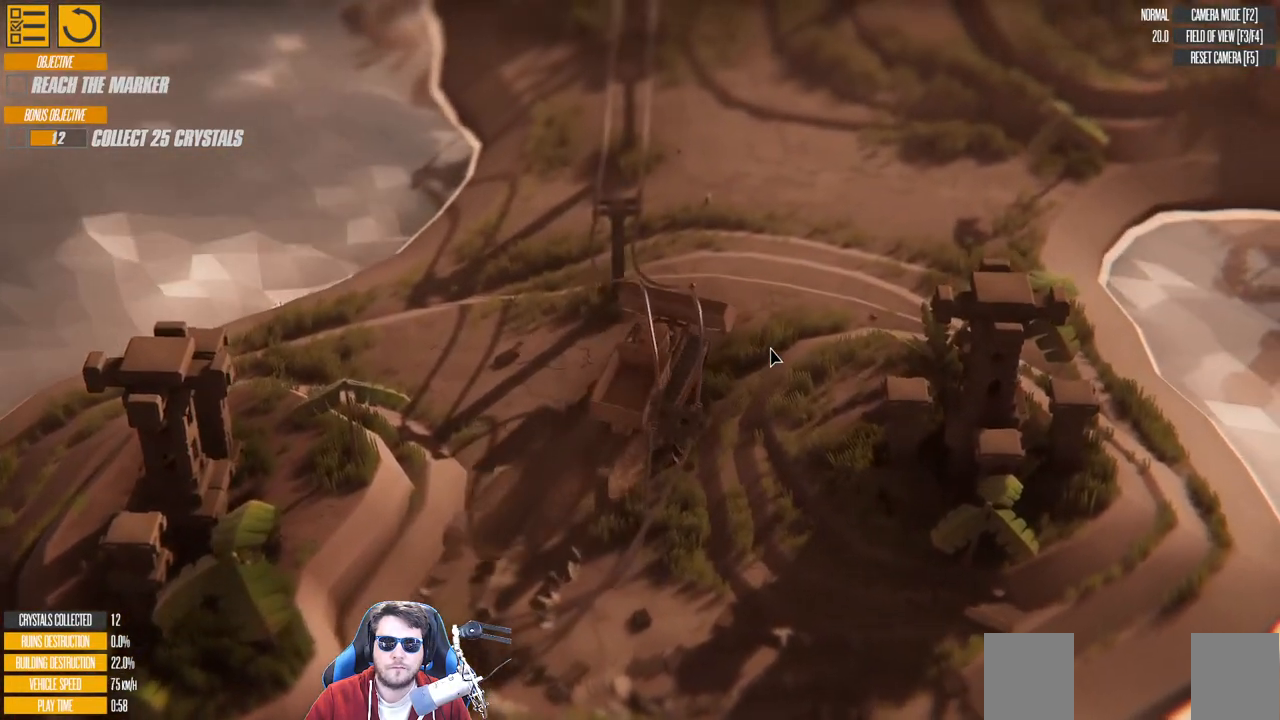
{"keys": ["w"], "events": []}
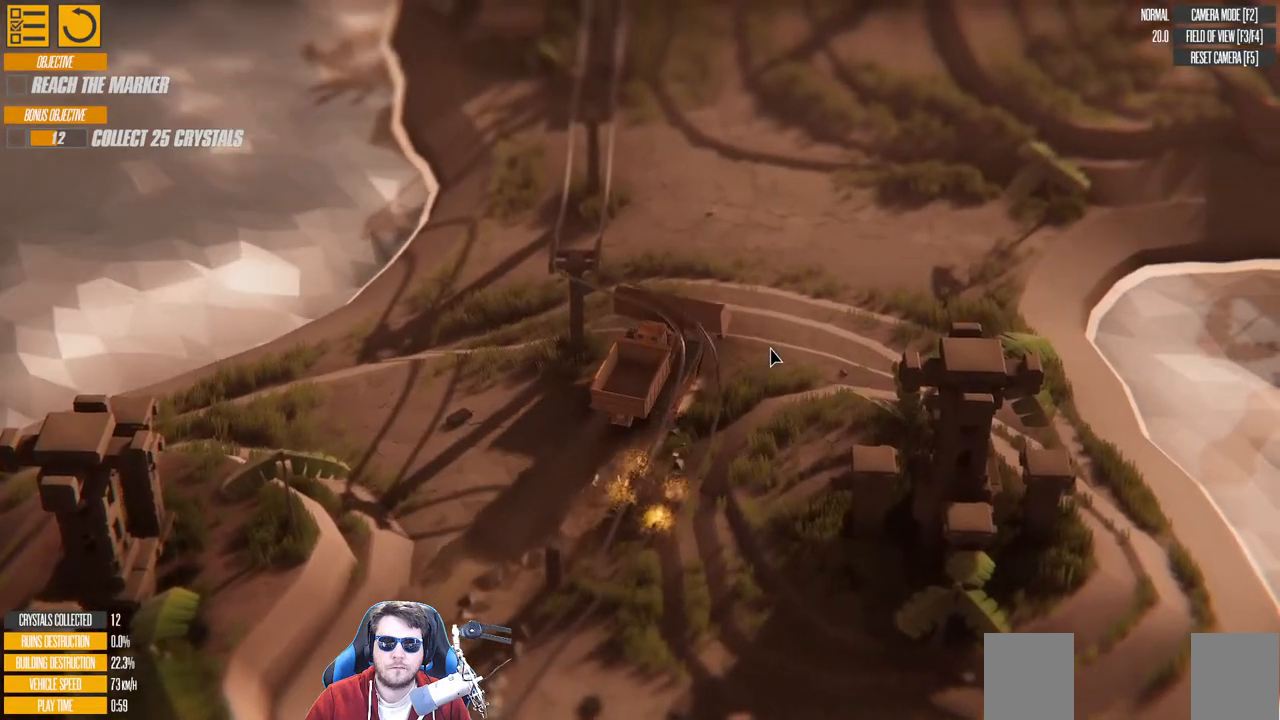
{"keys": ["a", "w"], "events": [[266, "a", "down"]]}
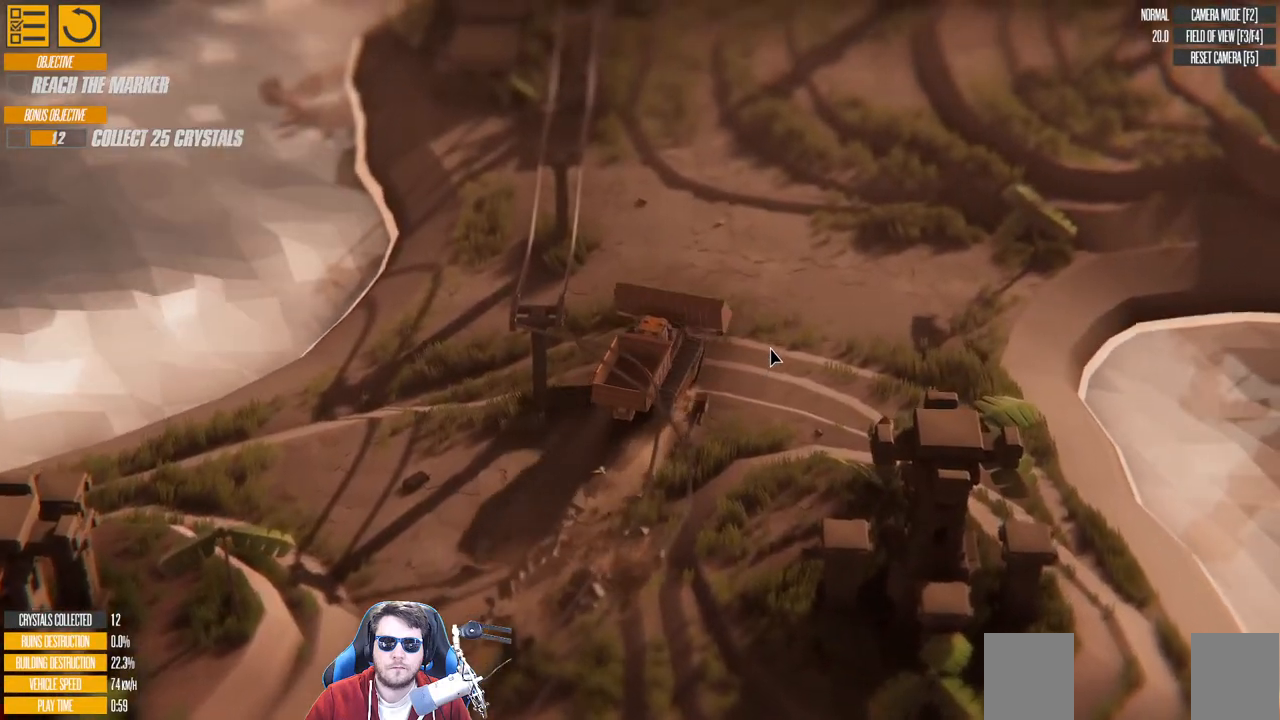
{"keys": ["a", "w"], "events": [[16, "a", "up"], [500, "a", "down"]]}
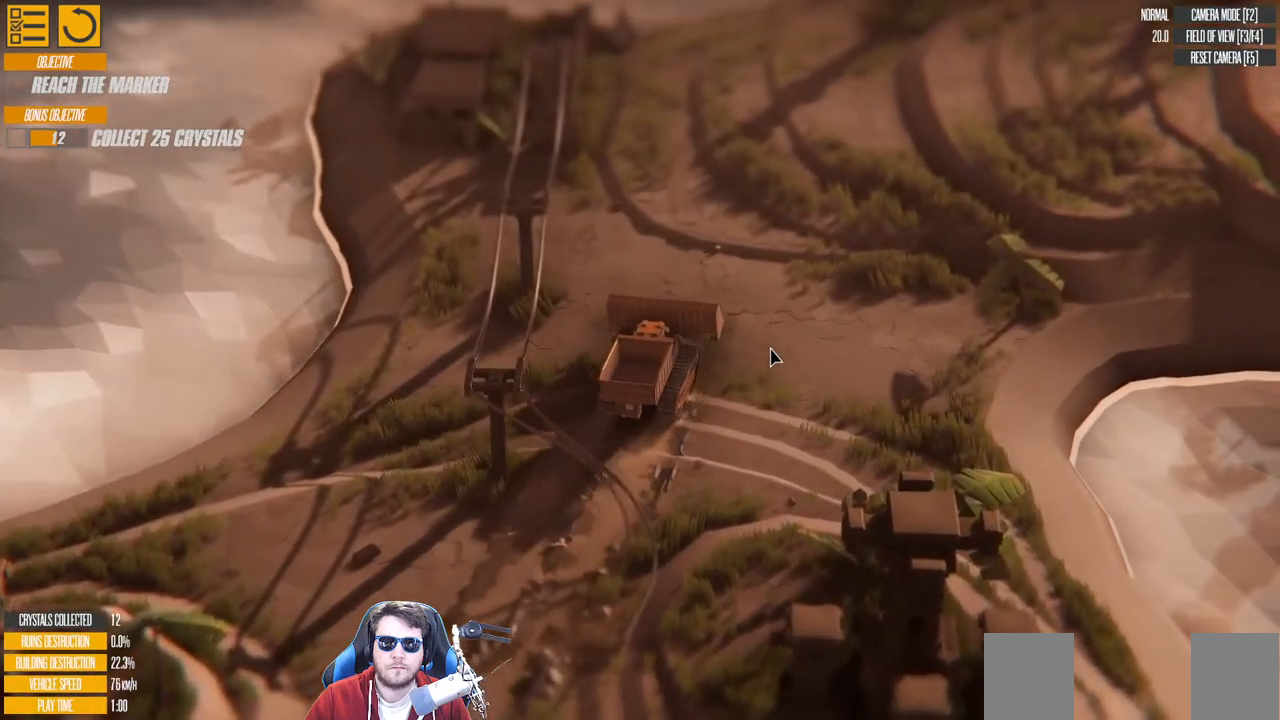
{"keys": ["a", "w"], "events": [[116, "a", "up"], [383, "a", "down"]]}
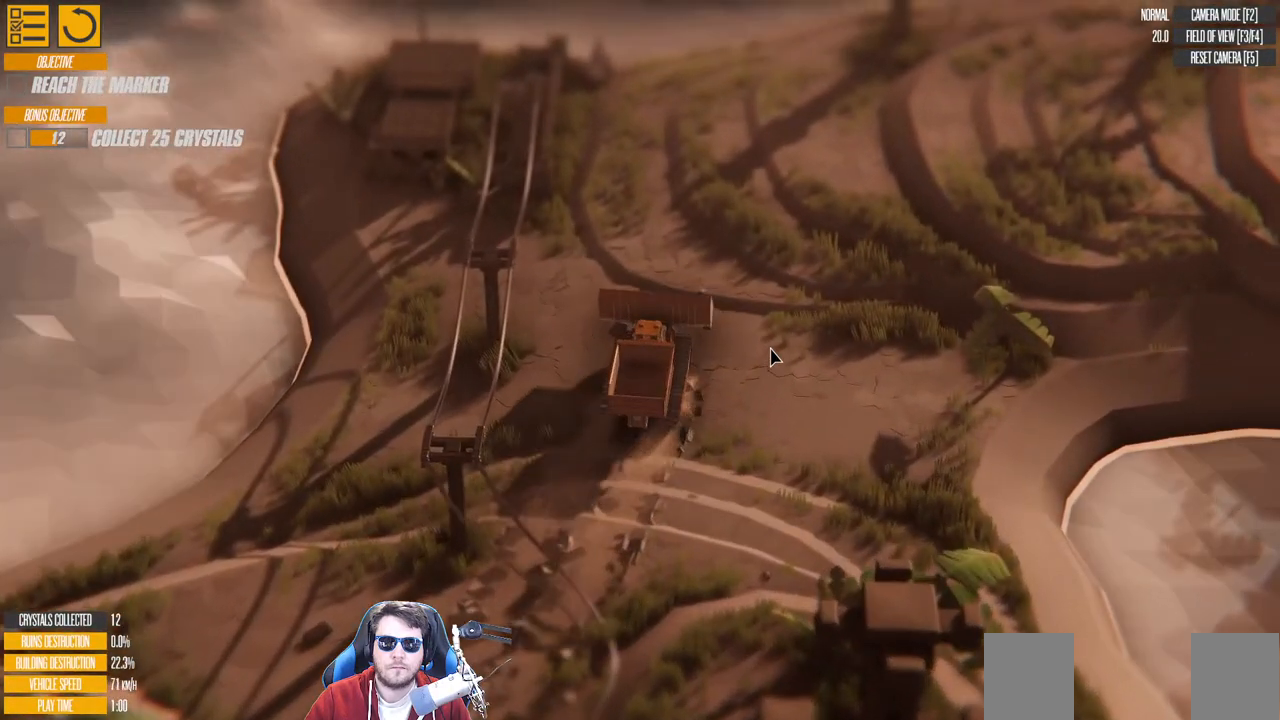
{"keys": ["w"], "events": [[116, "a", "up"]]}
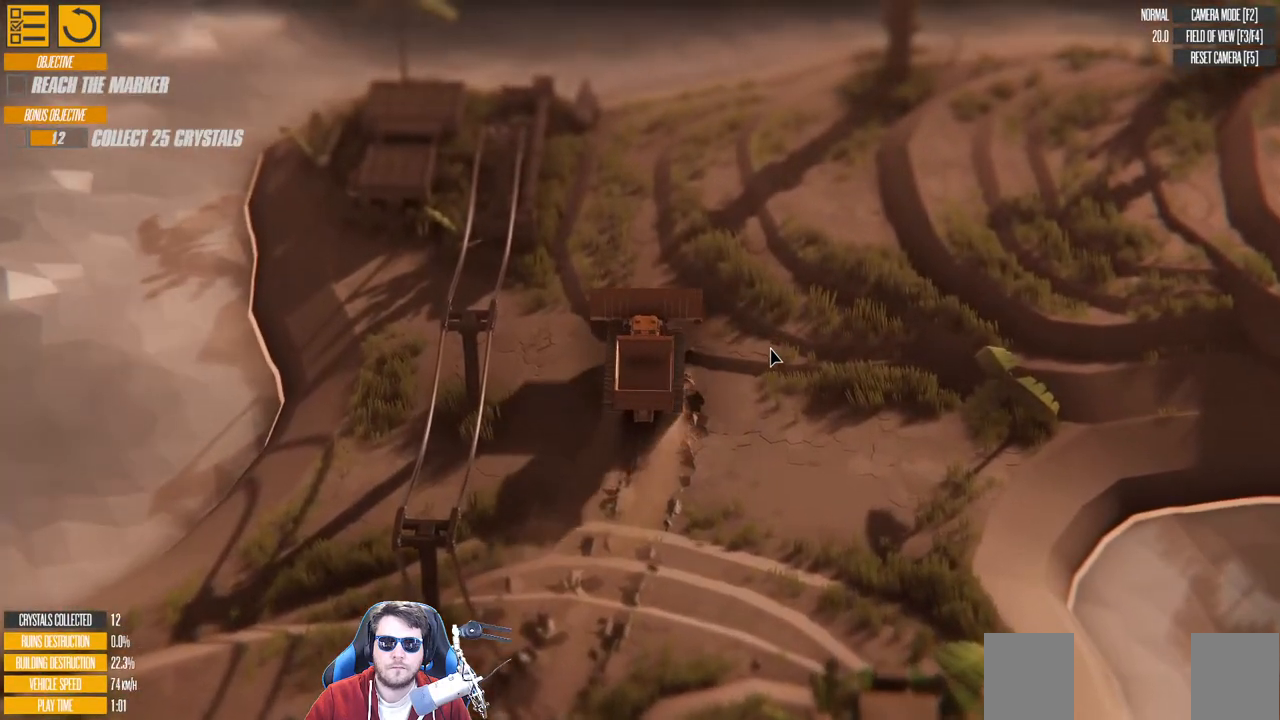
{"keys": ["w"], "events": [[100, "a", "down"], [283, "a", "up"]]}
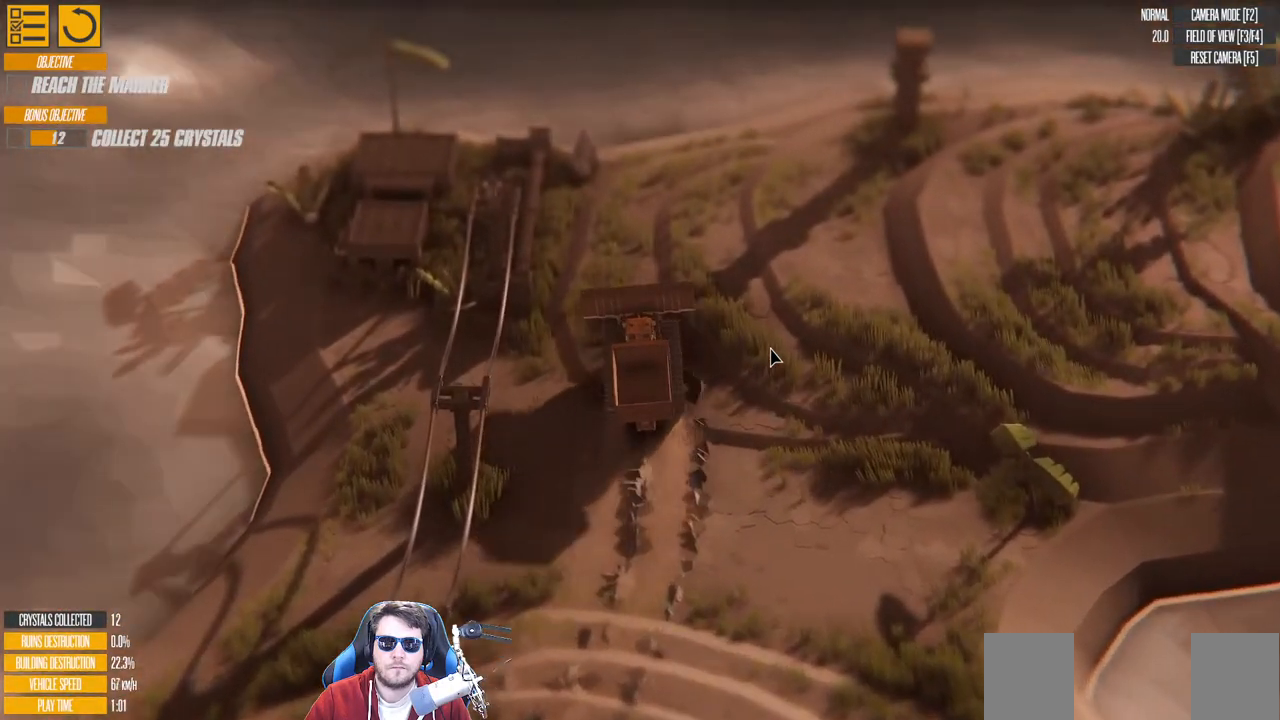
{"keys": ["a", "w"], "events": [[133, "d", "down"], [283, "d", "up"], [433, "a", "down"]]}
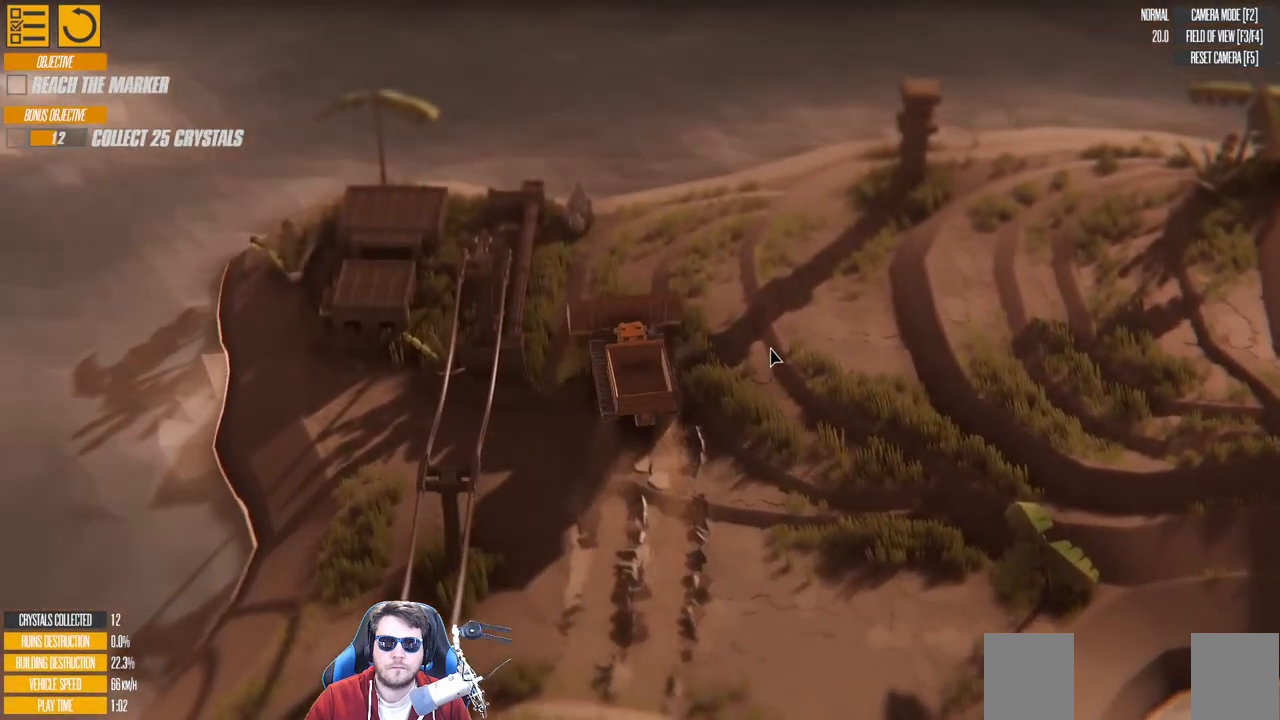
{"keys": [], "events": [[183, "w", "up"], [250, "a", "up"]]}
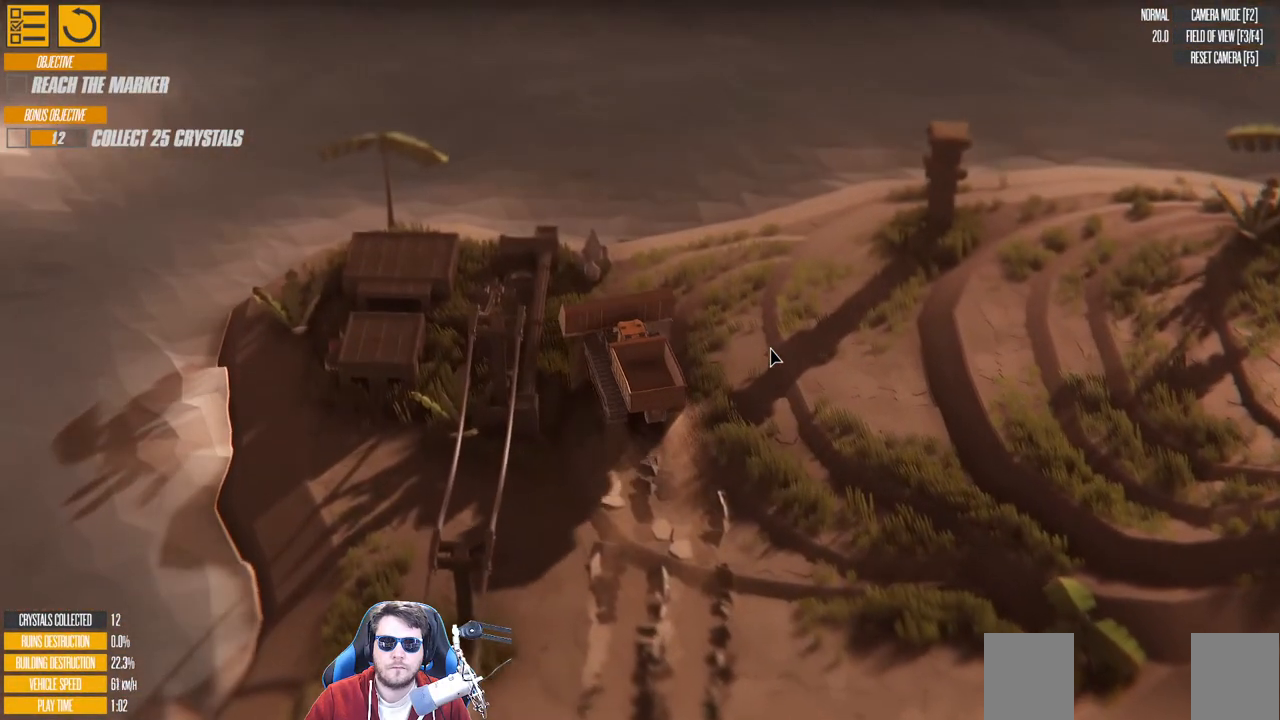
{"keys": ["d", "w"], "events": [[33, "d", "down"], [483, "w", "down"]]}
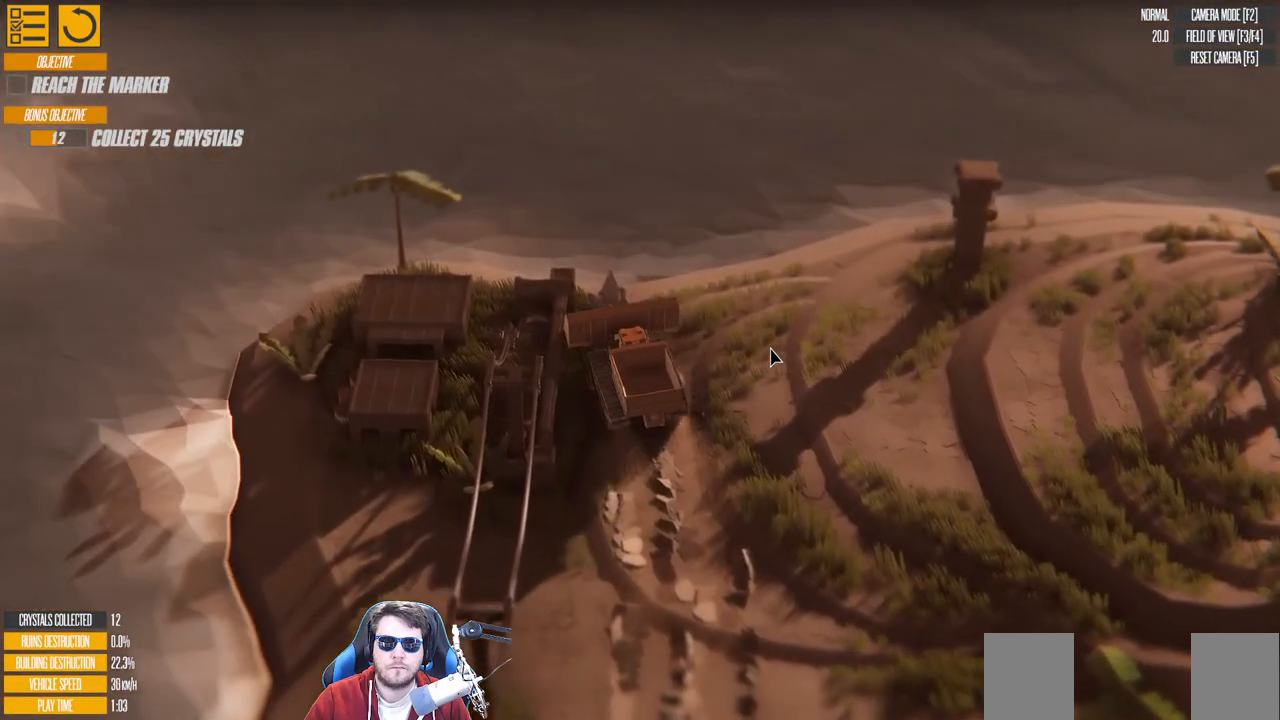
{"keys": [], "events": [[200, "w", "up"], [250, "d", "up"]]}
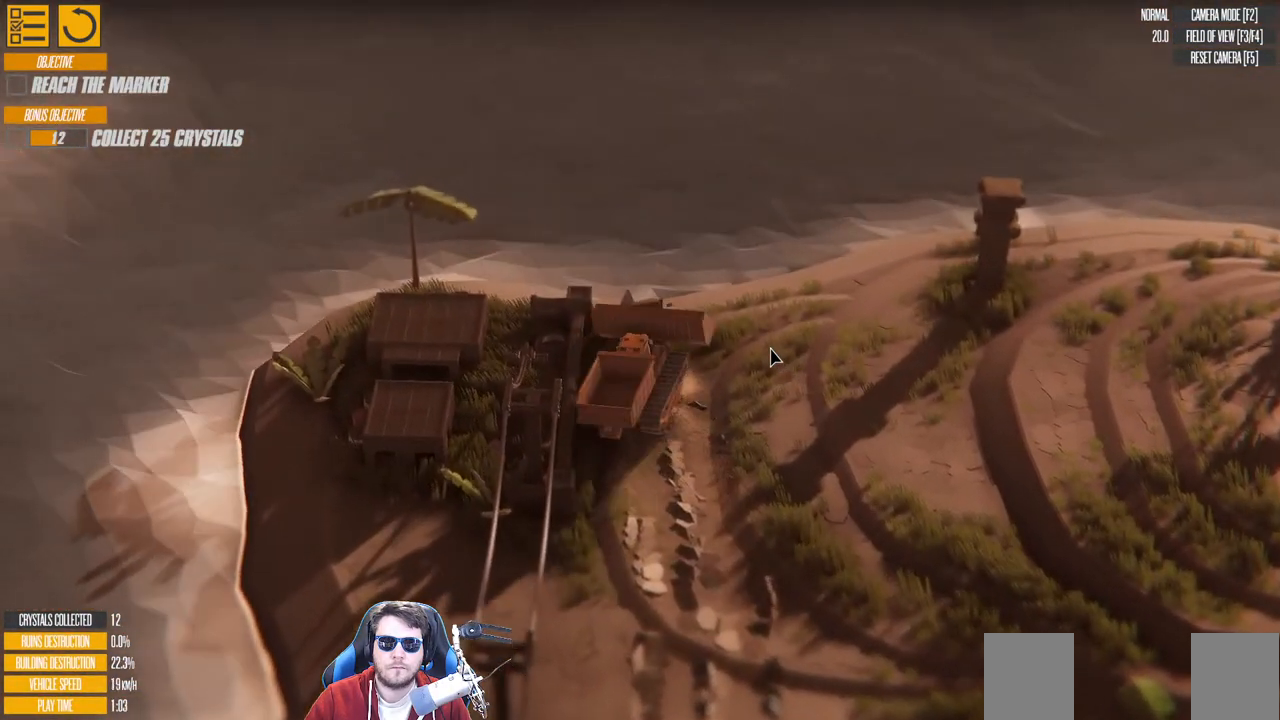
{"keys": [], "events": [[100, "w", "down"], [200, "w", "up"], [300, "w", "down"], [500, "w", "up"]]}
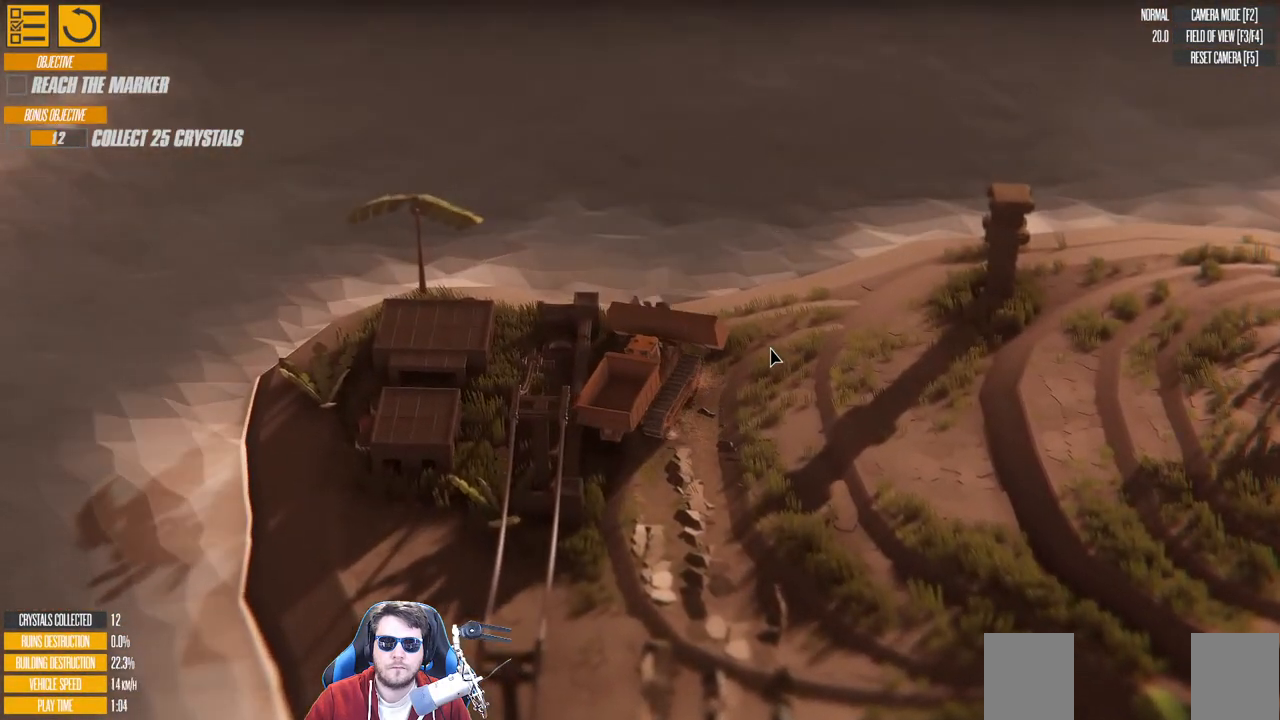
{"keys": [], "events": [[116, "w", "down"], [283, "a", "down"], [416, "a", "up"], [433, "w", "up"]]}
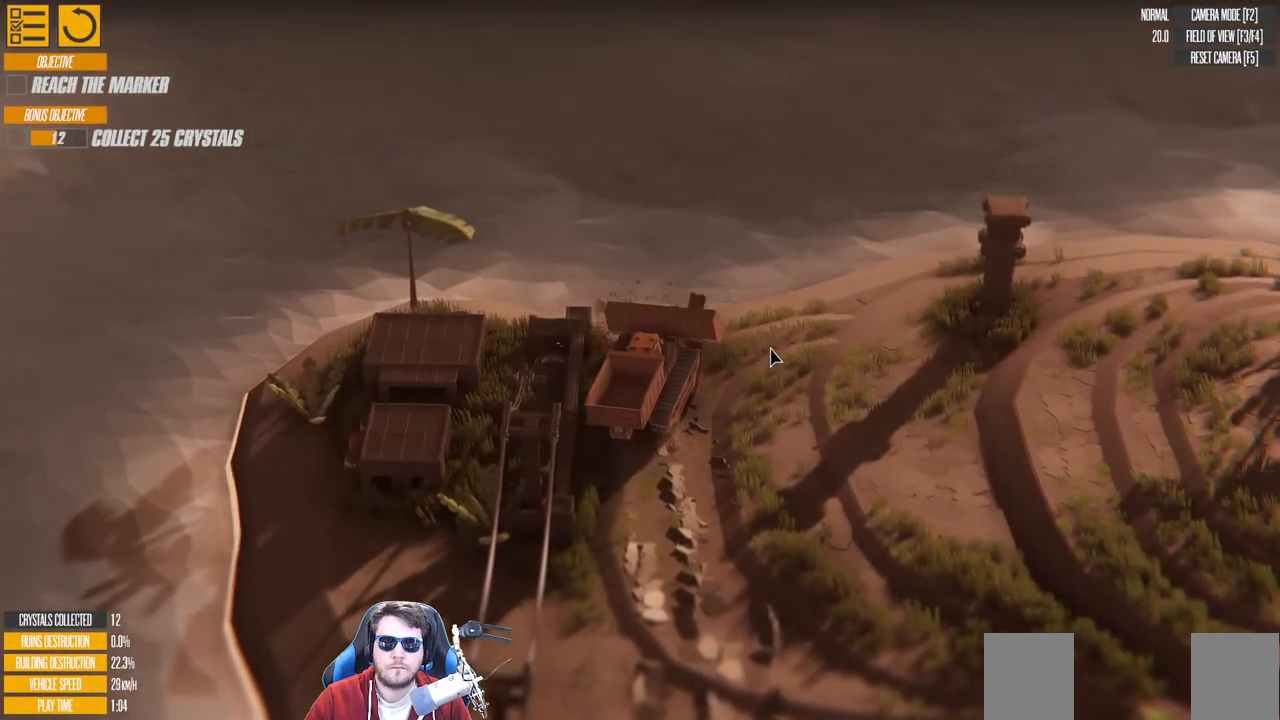
{"keys": [], "events": [[350, "w", "down"], [483, "w", "up"]]}
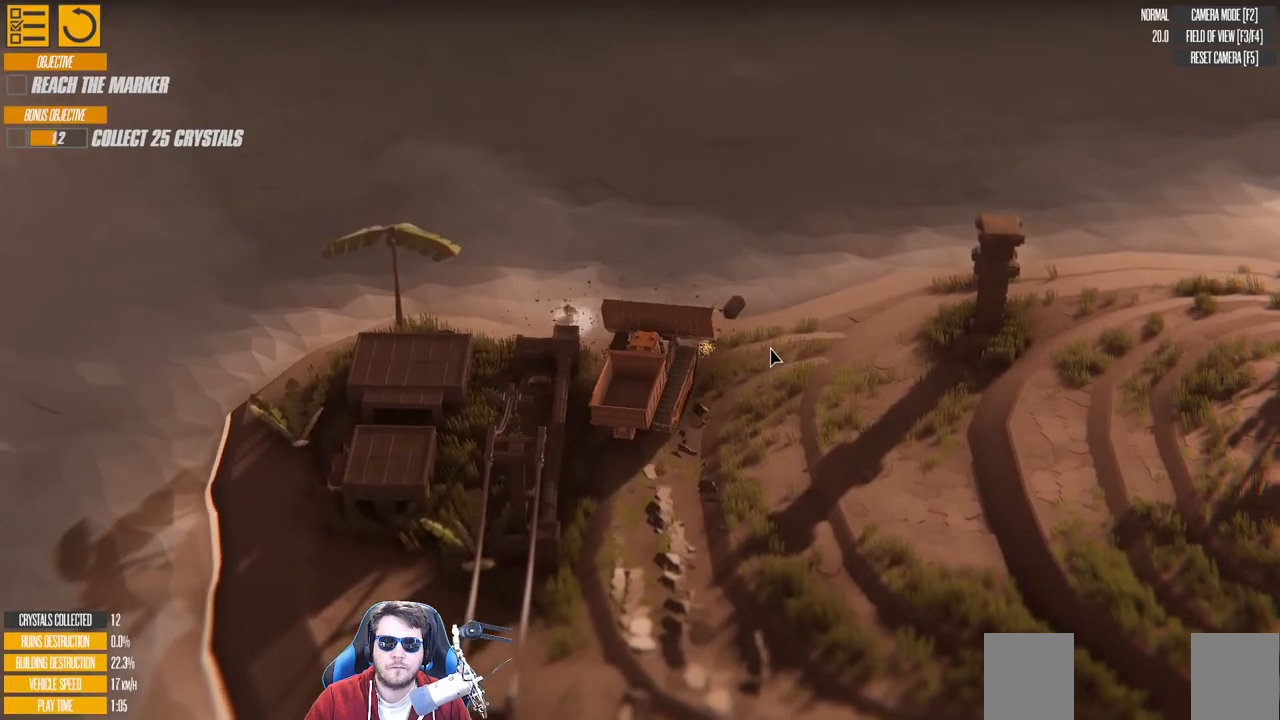
{"keys": ["a"], "events": [[83, "a", "down"], [100, "w", "down"], [233, "w", "up"], [266, "a", "up"], [450, "a", "down"]]}
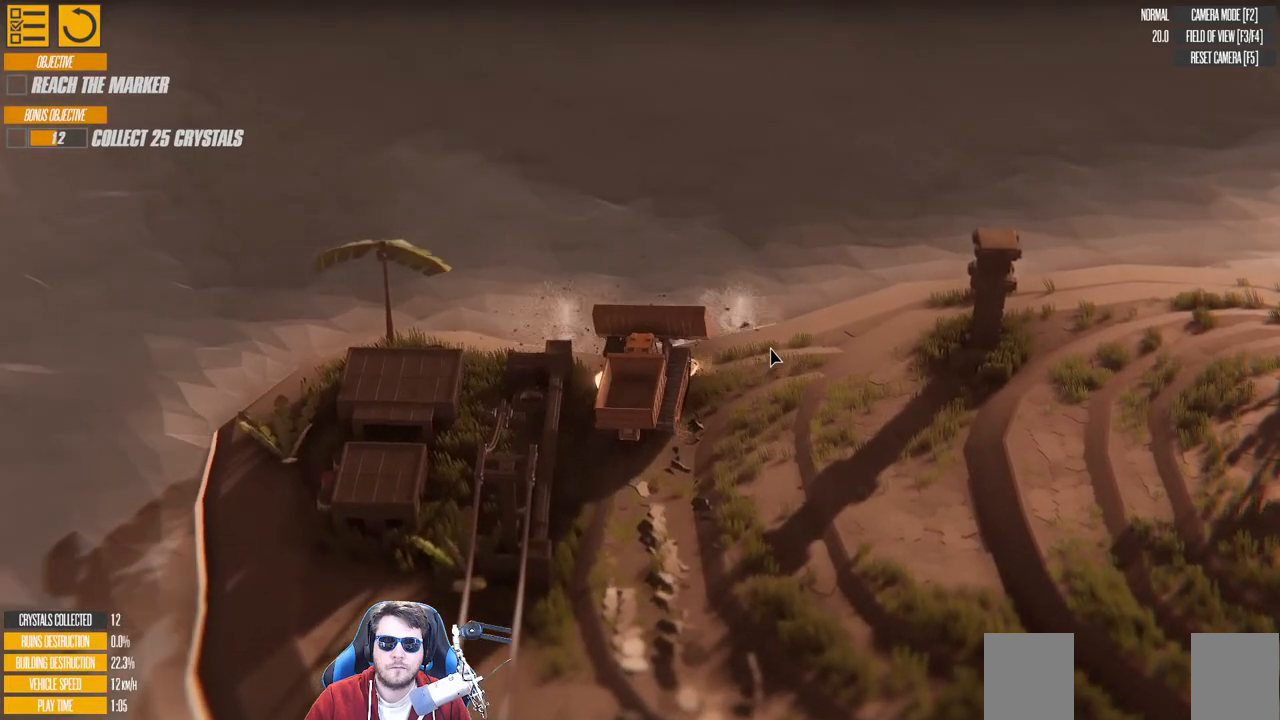
{"keys": [], "events": [[116, "a", "up"]]}
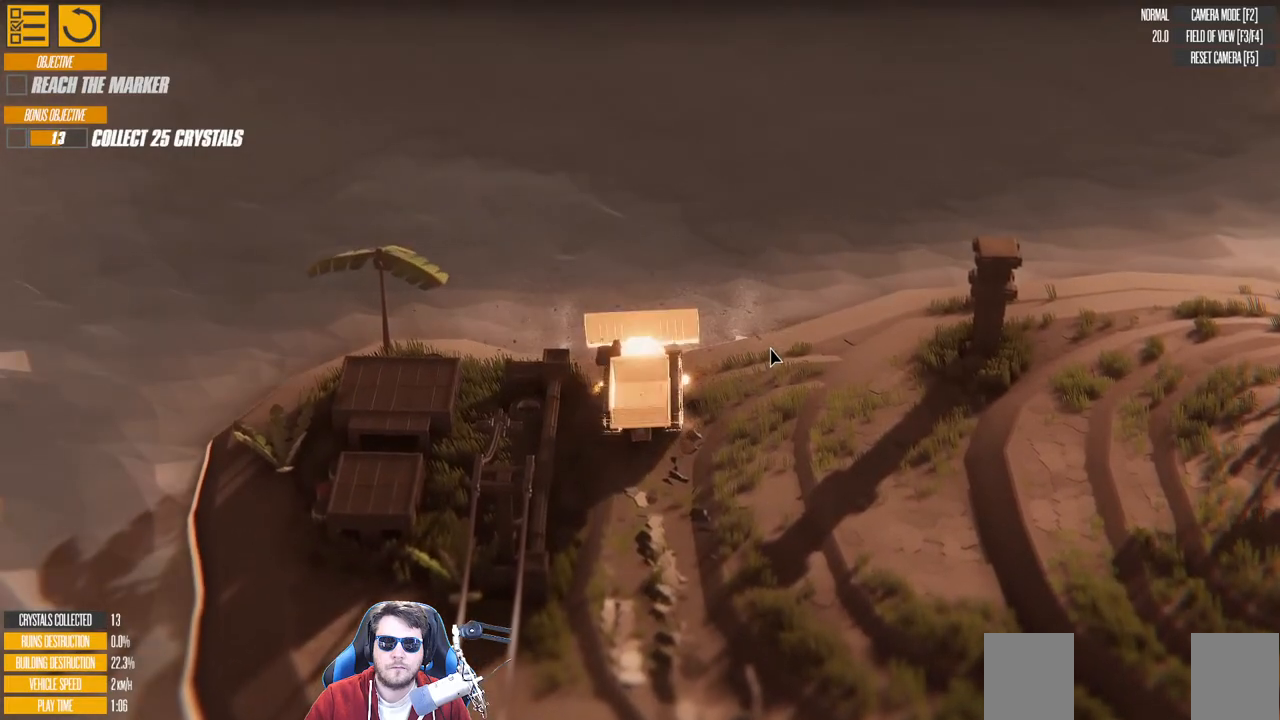
{"keys": [], "events": []}
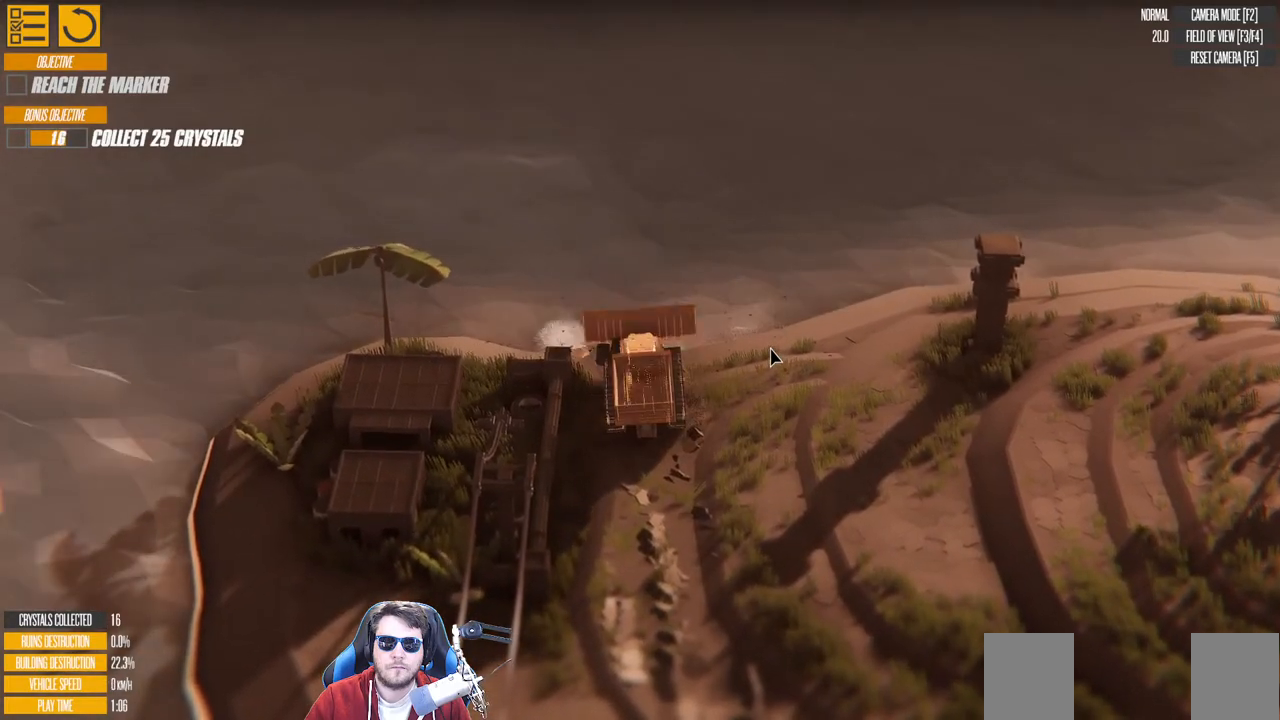
{"keys": [], "events": [[300, "w", "down"], [416, "w", "up"]]}
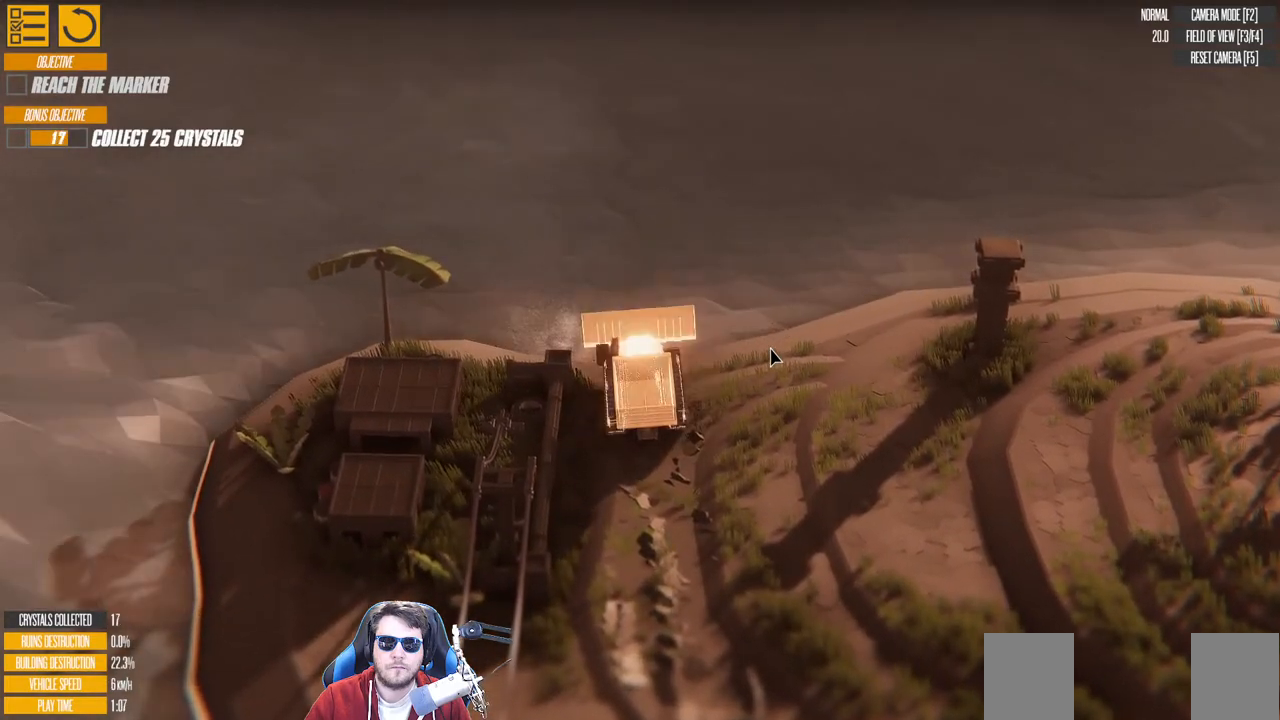
{"keys": ["w"], "events": [[383, "w", "down"]]}
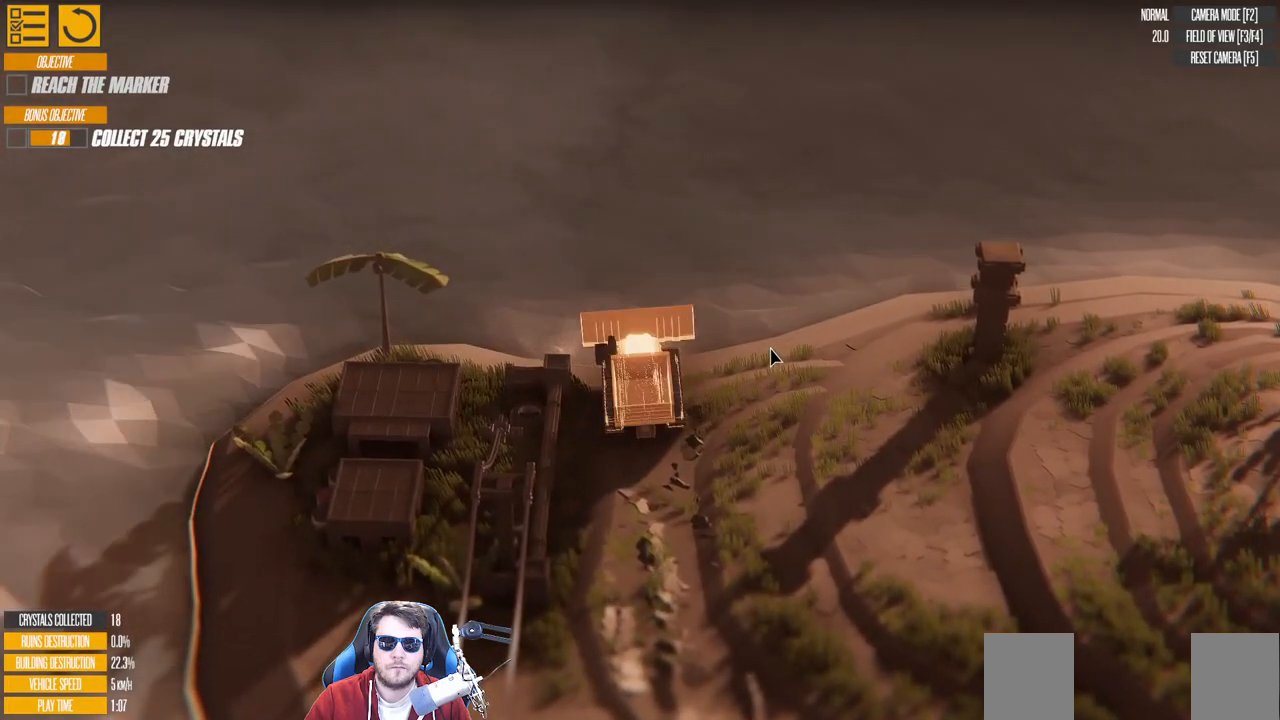
{"keys": ["s"], "events": [[33, "w", "up"], [416, "s", "down"]]}
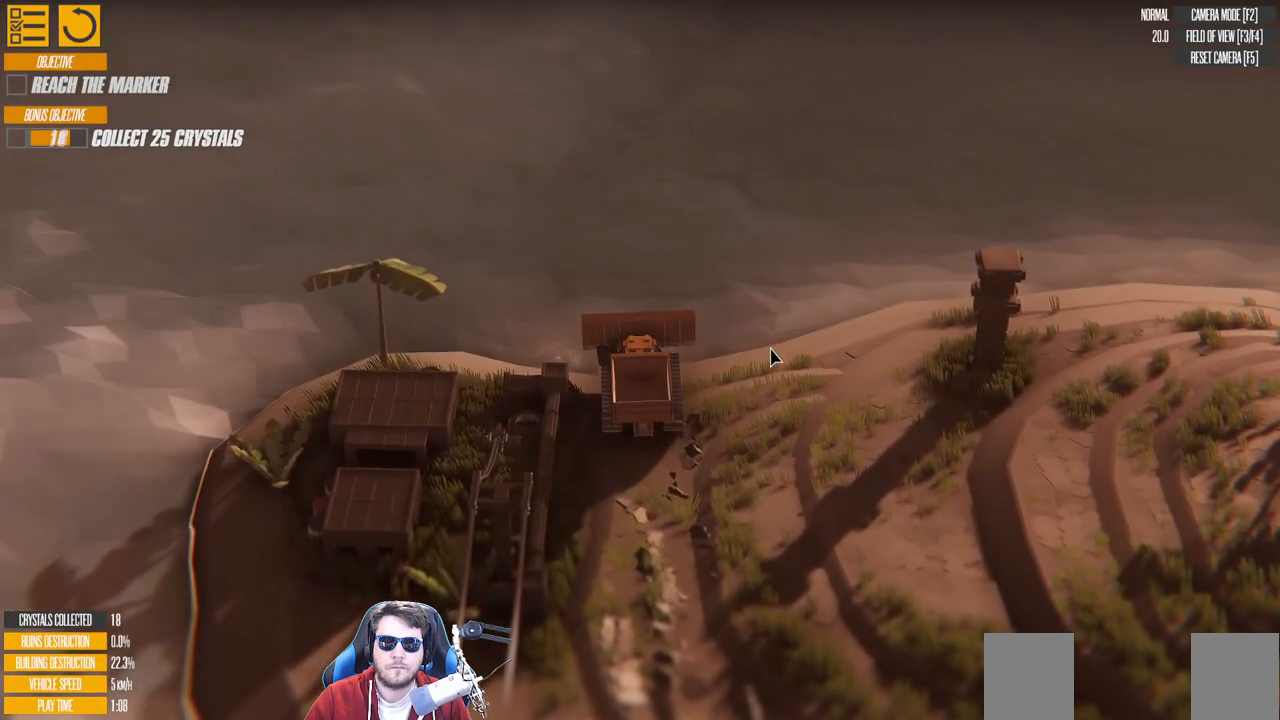
{"keys": ["s"], "events": []}
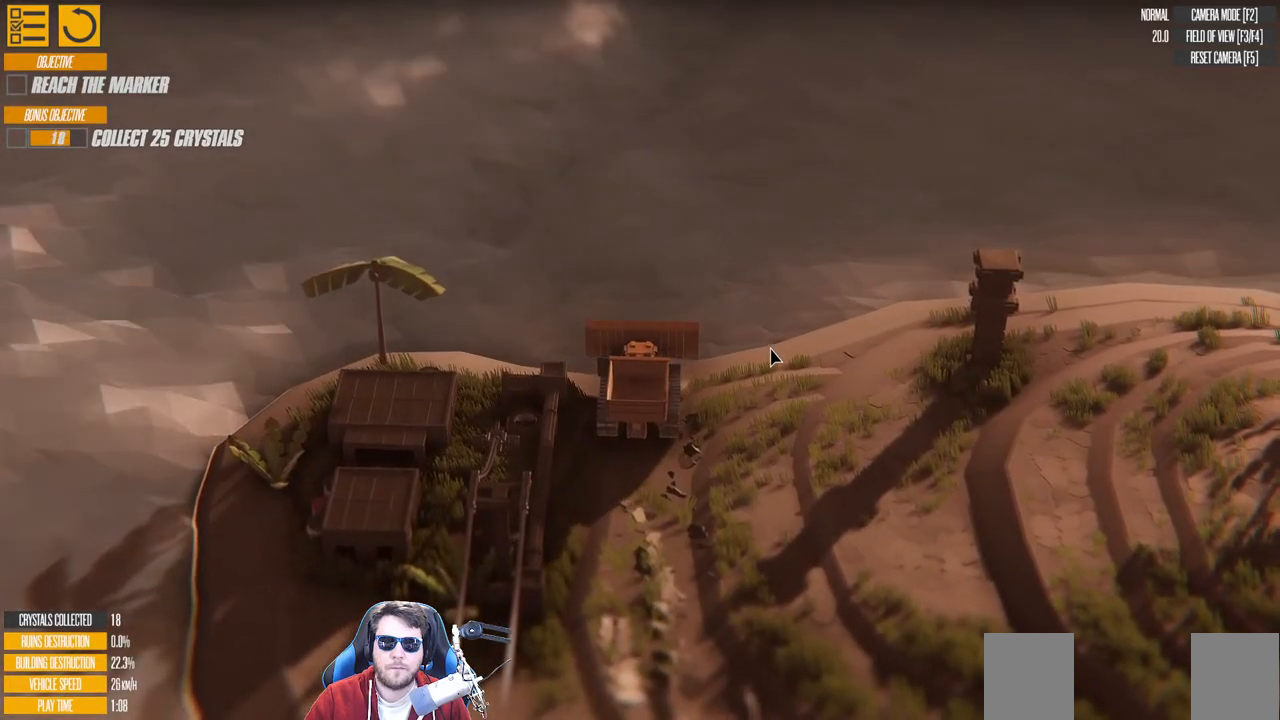
{"keys": ["s"], "events": [[233, "d", "down"], [400, "d", "up"]]}
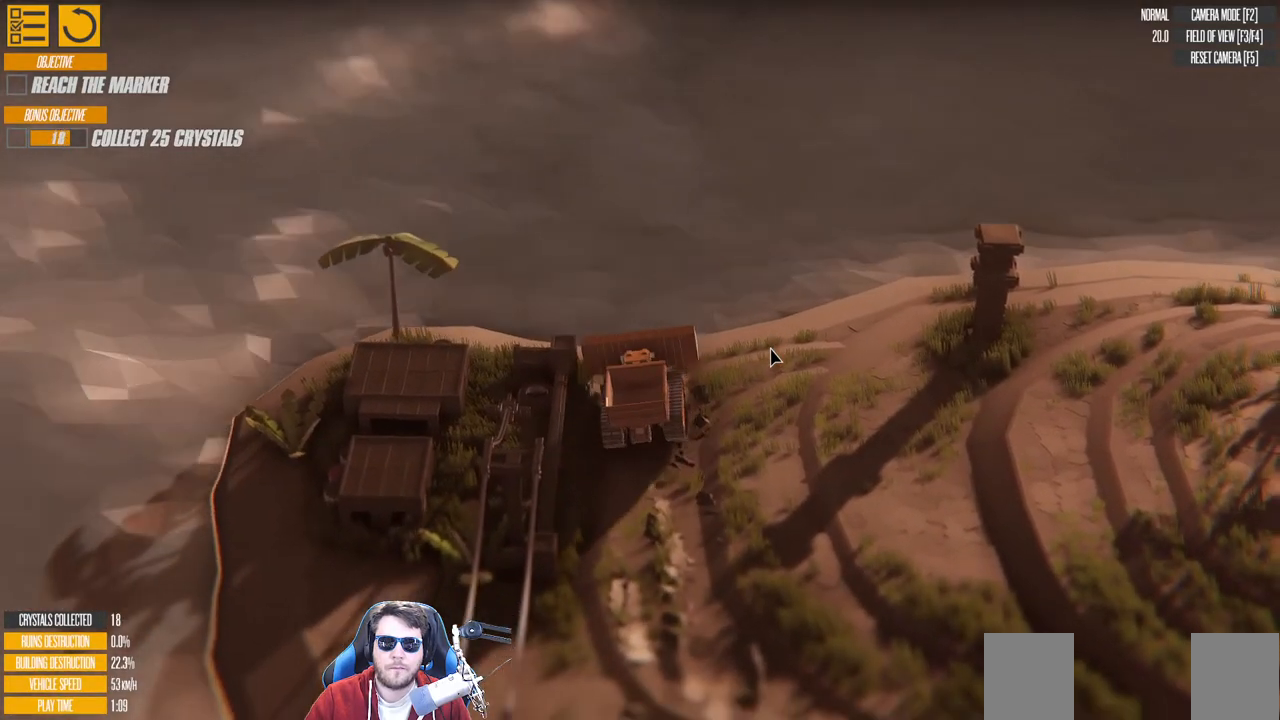
{"keys": ["s"], "events": []}
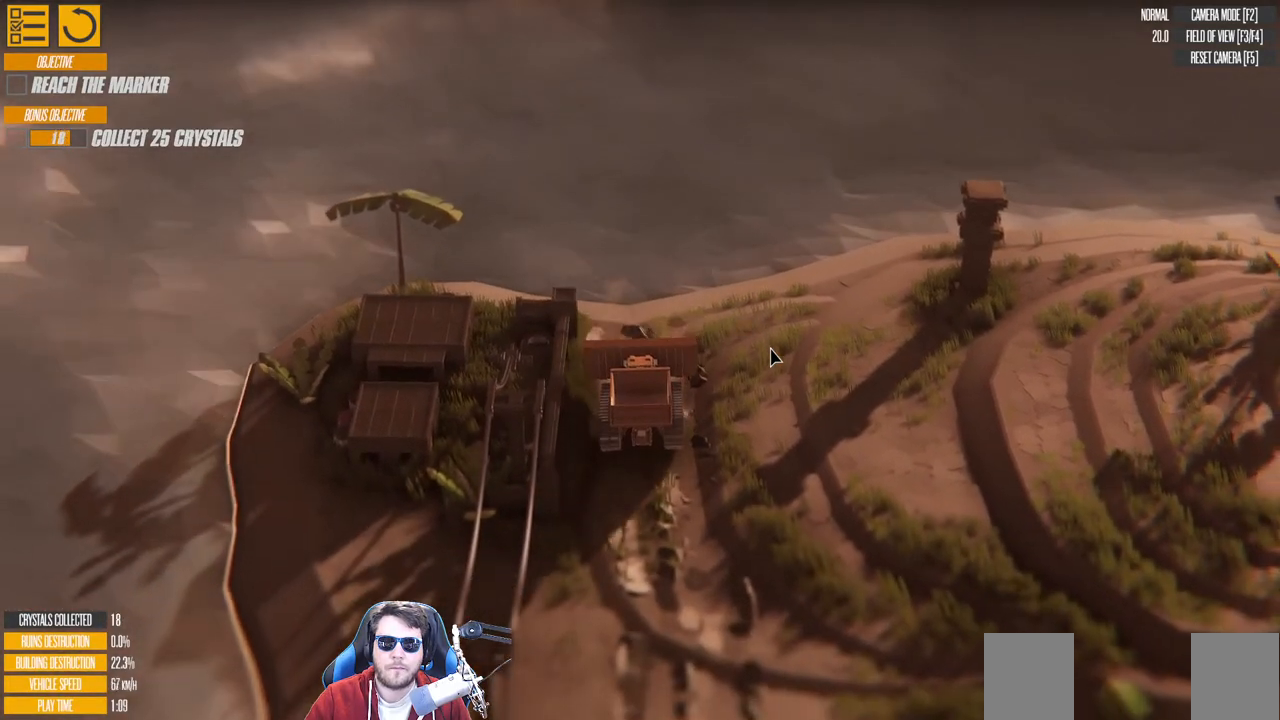
{"keys": ["a", "s"], "events": [[500, "a", "down"]]}
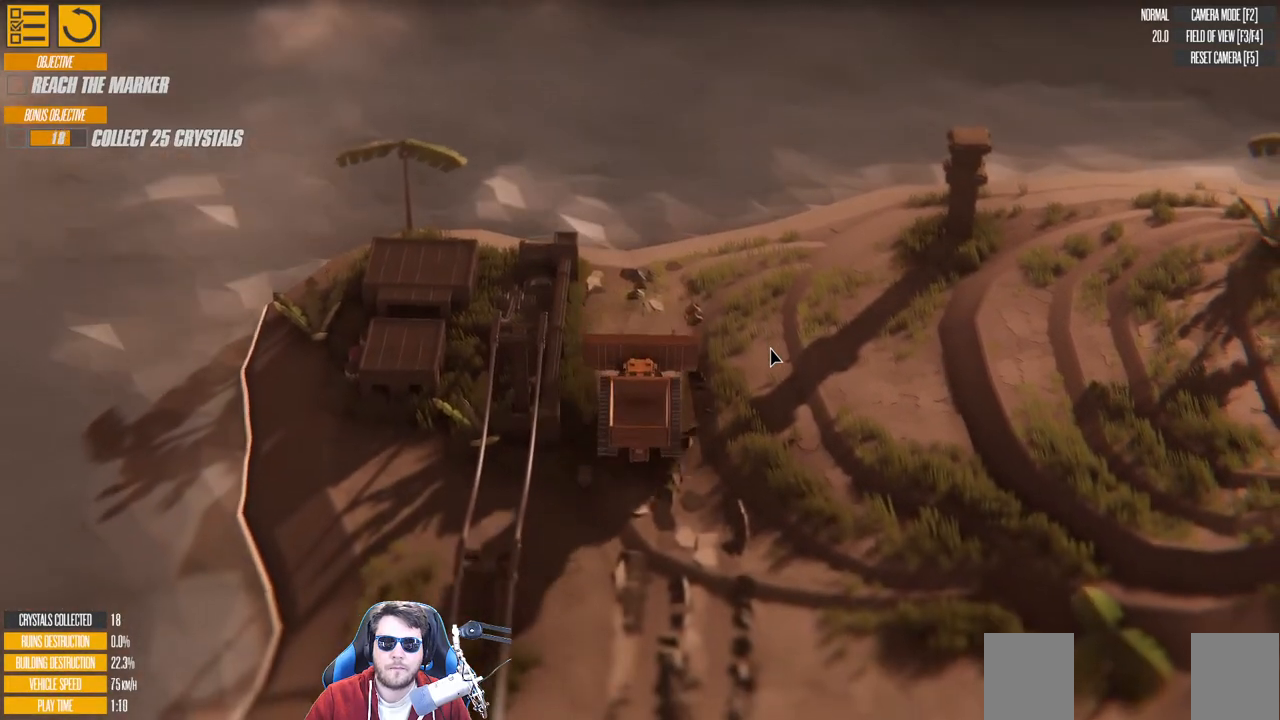
{"keys": ["up", "w"], "events": [[233, "a", "up"], [233, "s", "up"], [416, "w", "down"], [466, "up", "down"]]}
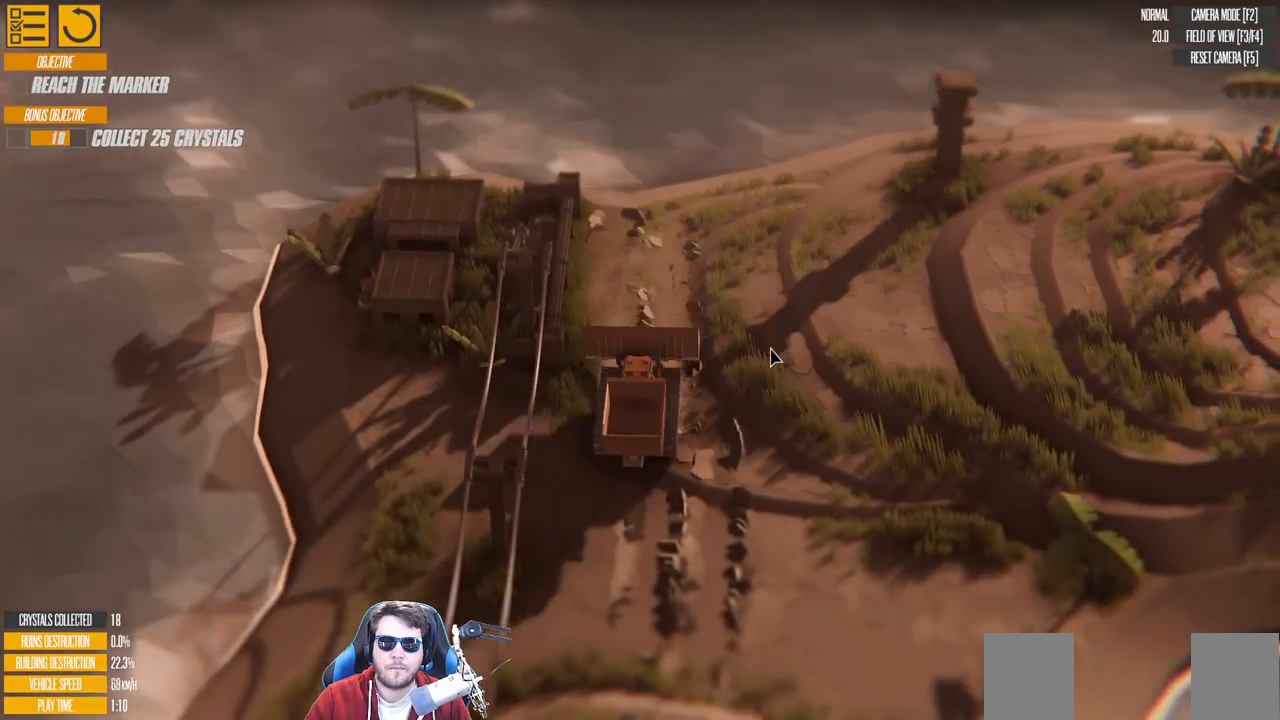
{"keys": ["d", "w"], "events": [[83, "d", "down"], [100, "up", "up"]]}
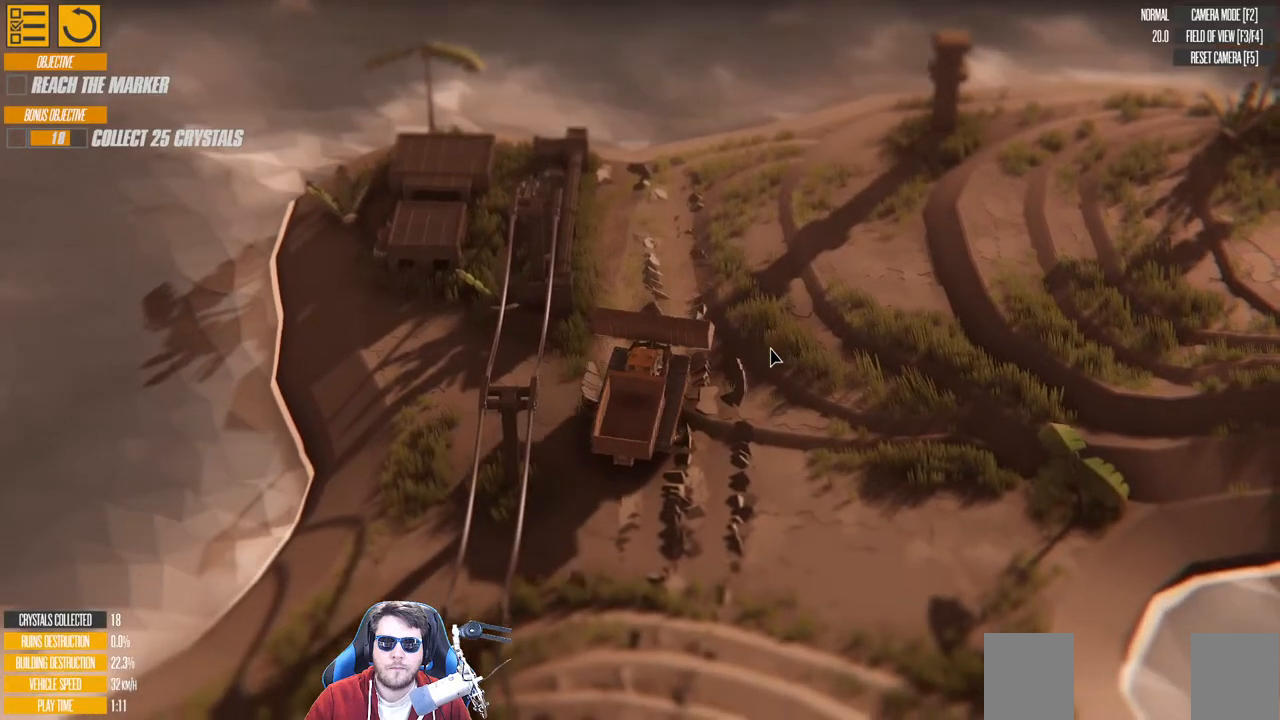
{"keys": ["w"], "events": [[150, "d", "up"]]}